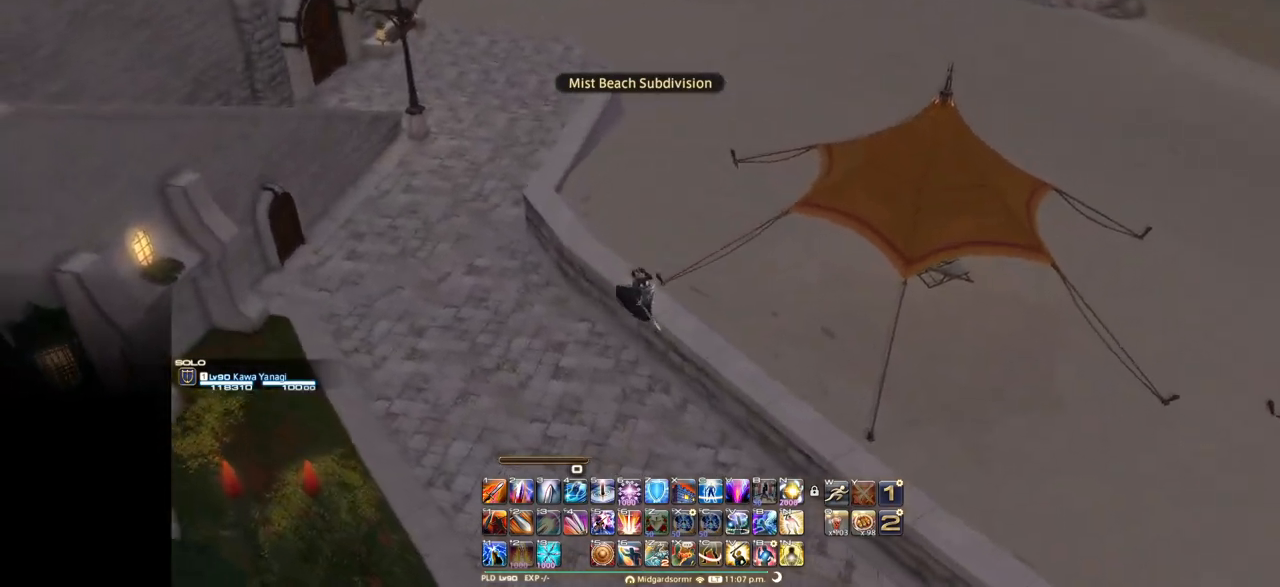
Gameplay with keyboard; each line is a JSON object with the keys held at the frame after it. "events" lists presses ("down") and releases ("up") of ".", "/", "0", "1", "2", "3", "4", "5", "6", "7", "8", "9", "a", "alt_l", "alt_r", "b", "backslash", "backspace", "c", "caps_lock", "comma", "ctrl_l", "ctrl_r", "d", "down", "e", "equals", "escape", "f", "f1", "f10", "f11", "f12", "f2", "f3", "f4", "f5", "f6", "f7", "f8", "f9", "g", "h", "i", "j", "k", "l", "lbracket", "left", "m", "minus", "n", "o", "p", "q", "quote", "r", "rbracket", "return", "right", "s", "semicolon", "shift_l", "shift_r", "space", "super", "t", "tab", "tilde", "u", "up", "v", "w", "x", "y" and "z" between this image and that frame as [ms after this image, input, new state], when the widget could be followed in between. No other keys are recorded. Mouse input is not recorded.
{"keys": ["e"], "events": []}
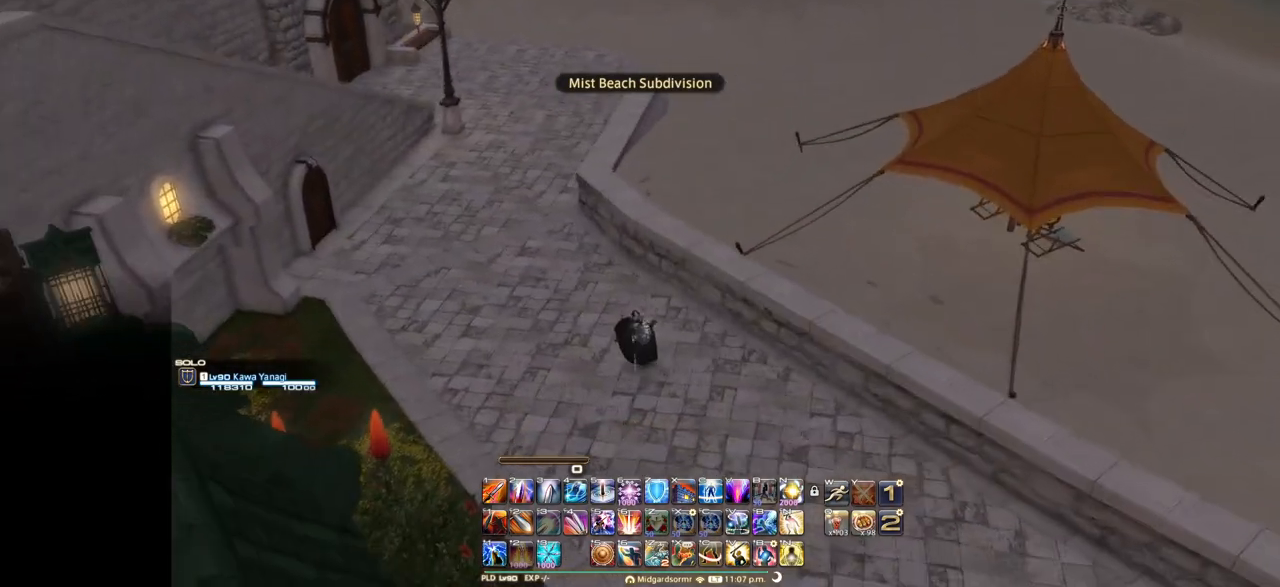
{"keys": ["e", "space"], "events": [[434, "space", "down"]]}
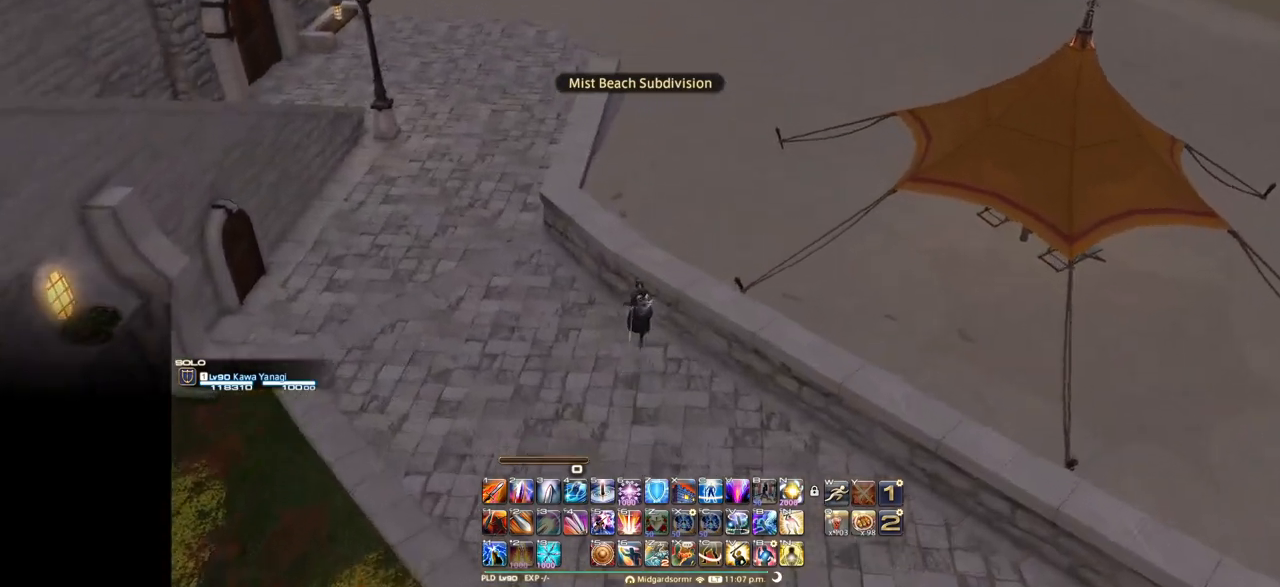
{"keys": ["e"], "events": [[67, "space", "up"]]}
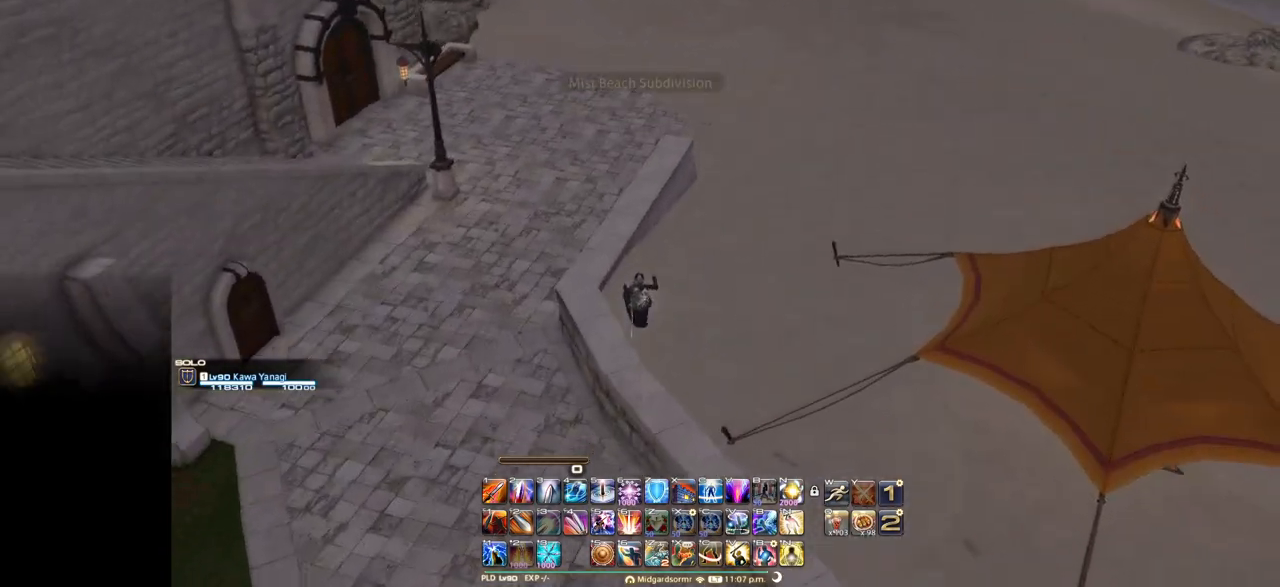
{"keys": ["e"], "events": []}
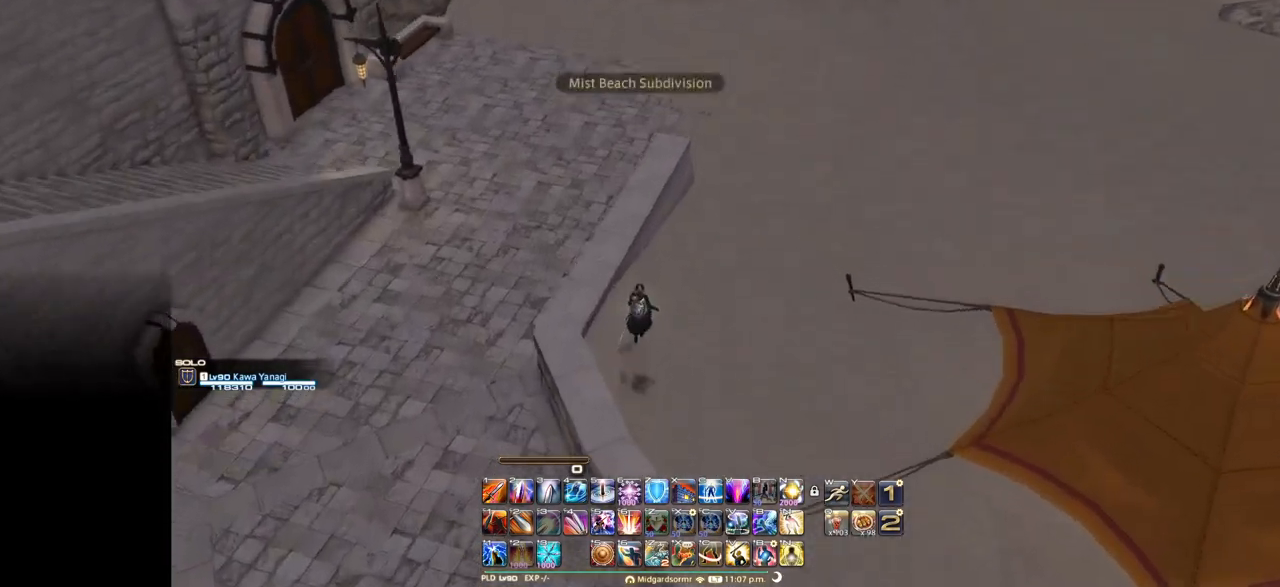
{"keys": ["e"], "events": [[100, "space", "down"], [251, "space", "up"]]}
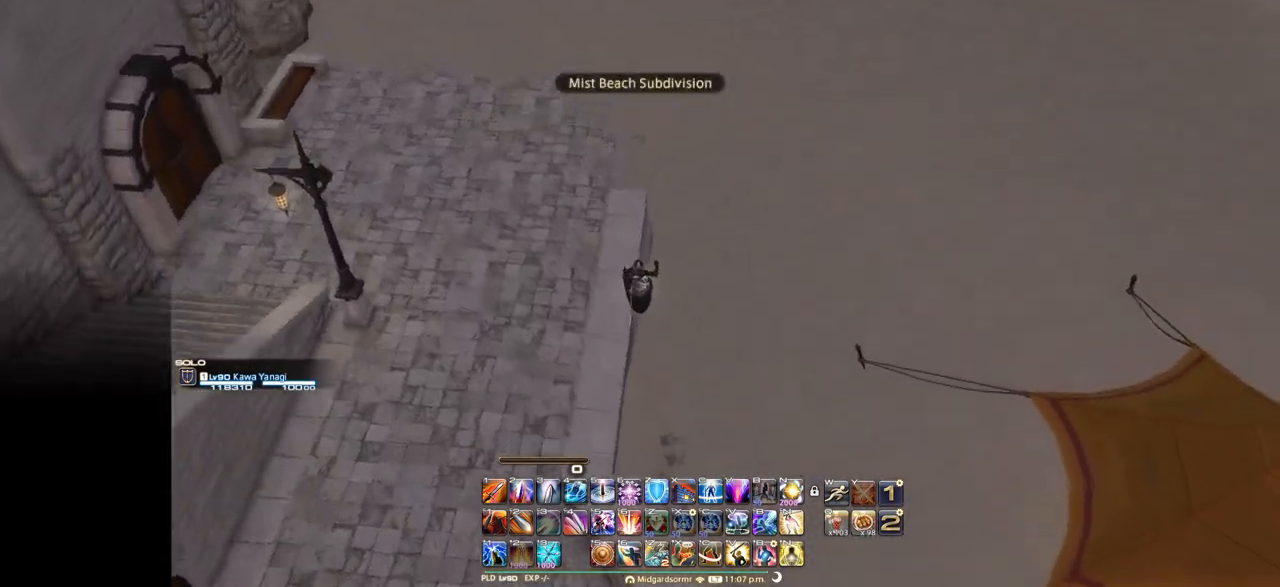
{"keys": ["e"], "events": []}
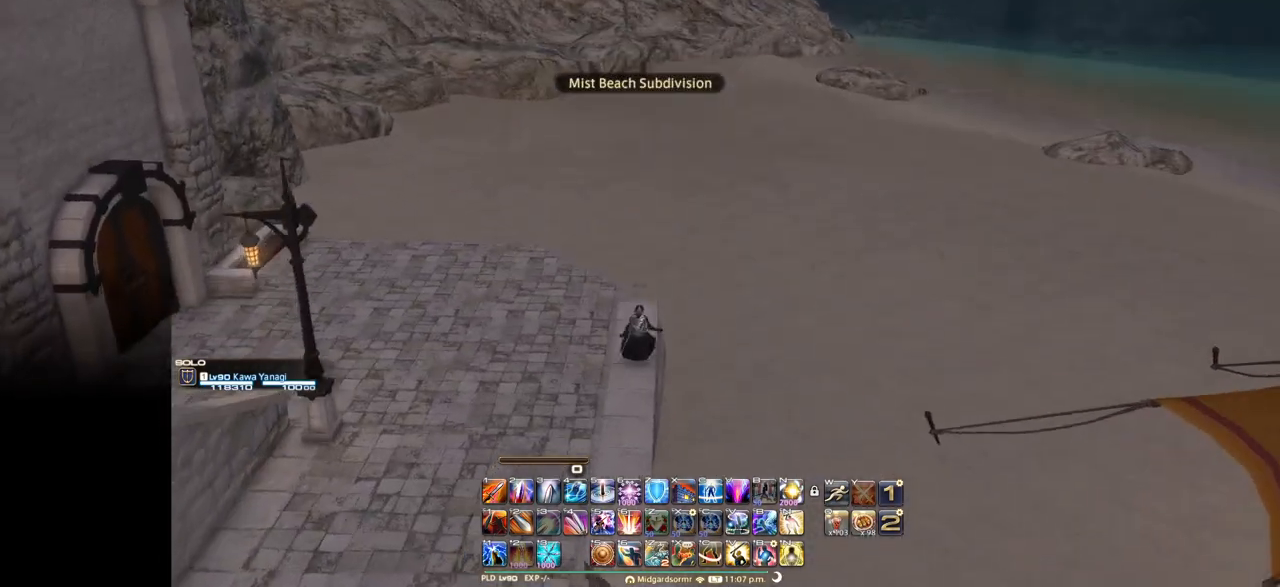
{"keys": ["e"], "events": [[317, "space", "down"], [417, "space", "up"]]}
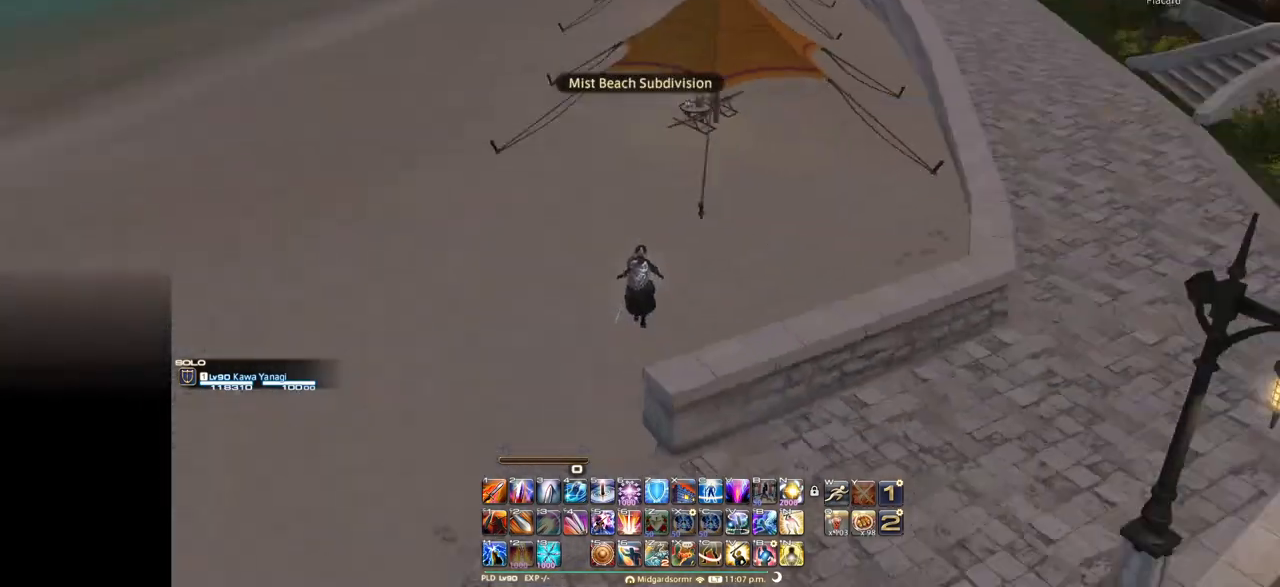
{"keys": ["e"], "events": []}
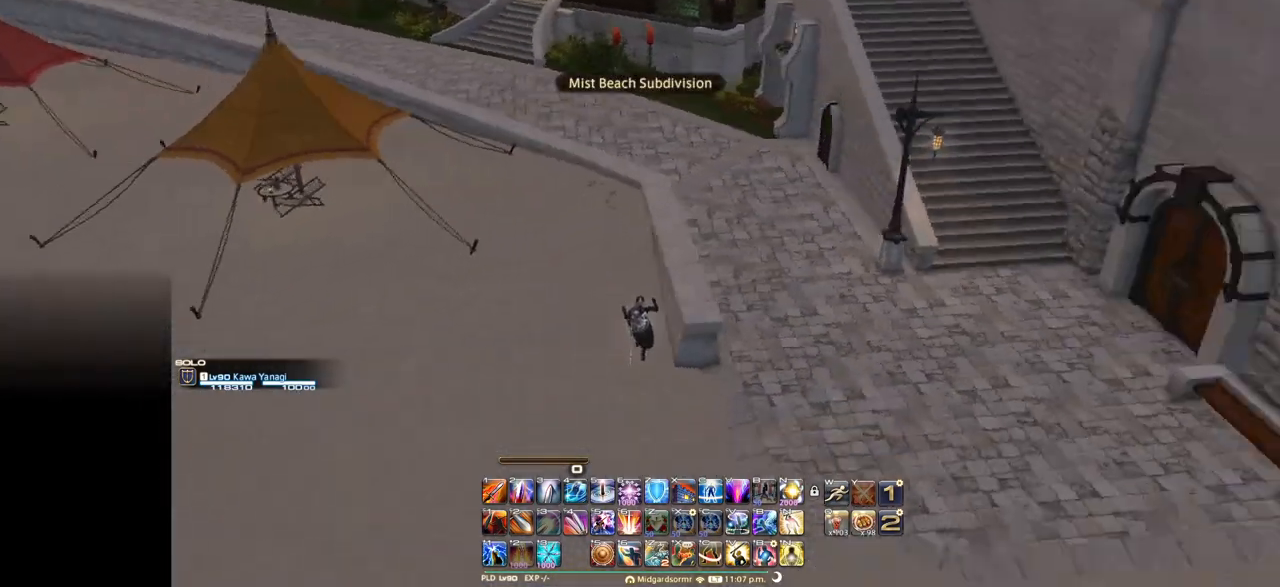
{"keys": ["e", "f"], "events": [[67, "f", "down"]]}
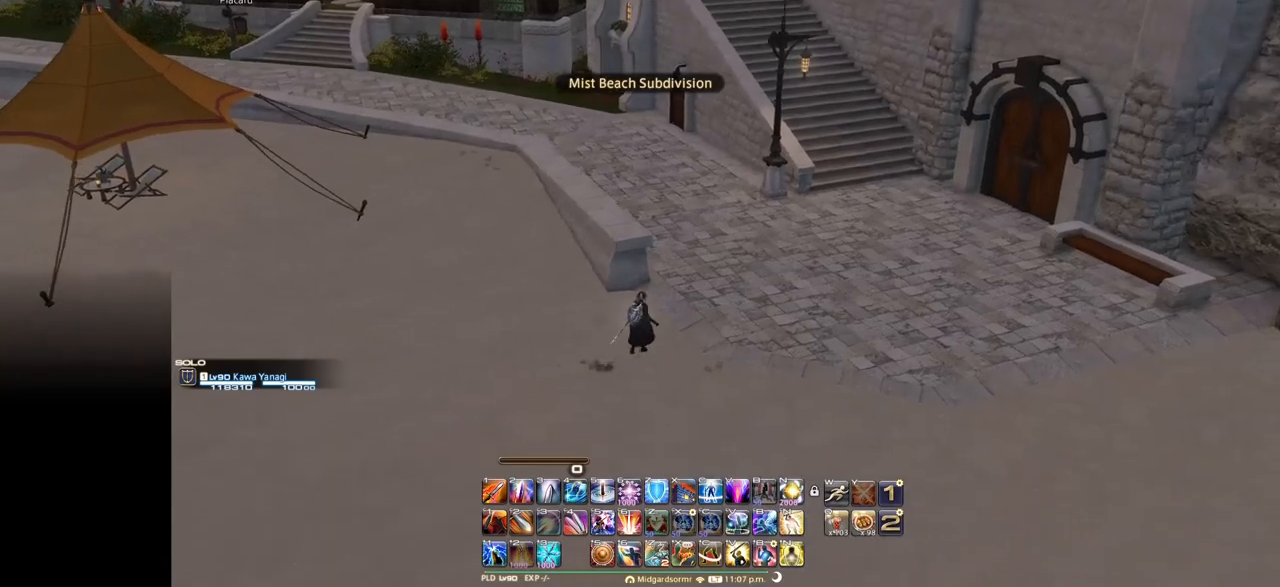
{"keys": ["e"], "events": [[100, "f", "up"], [384, "space", "down"], [484, "space", "up"]]}
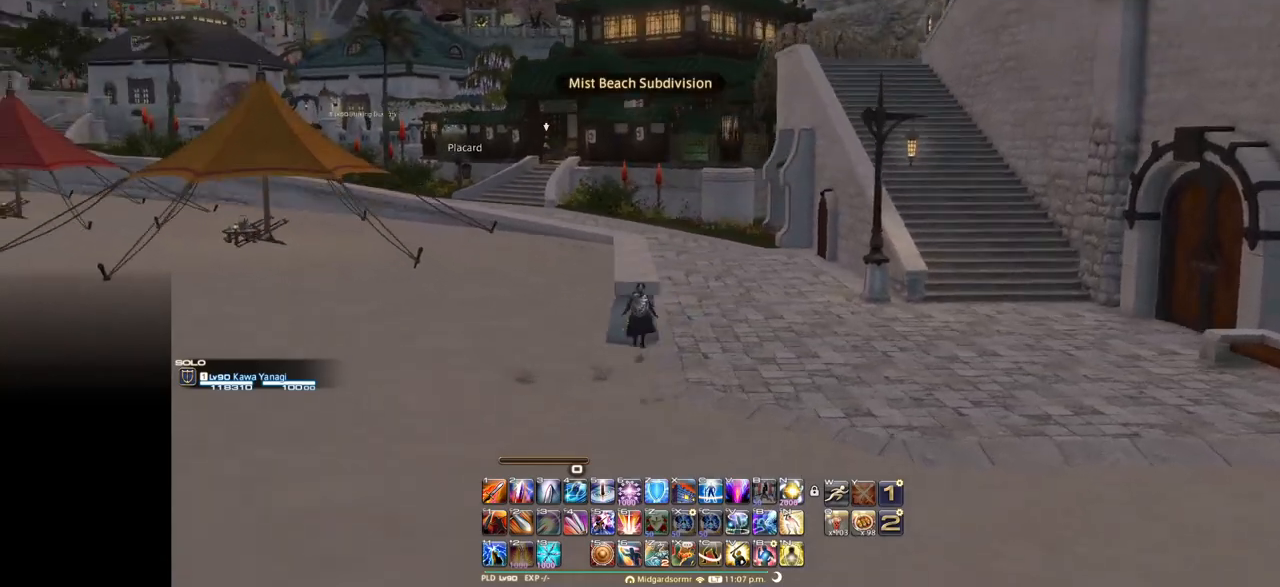
{"keys": ["e"], "events": []}
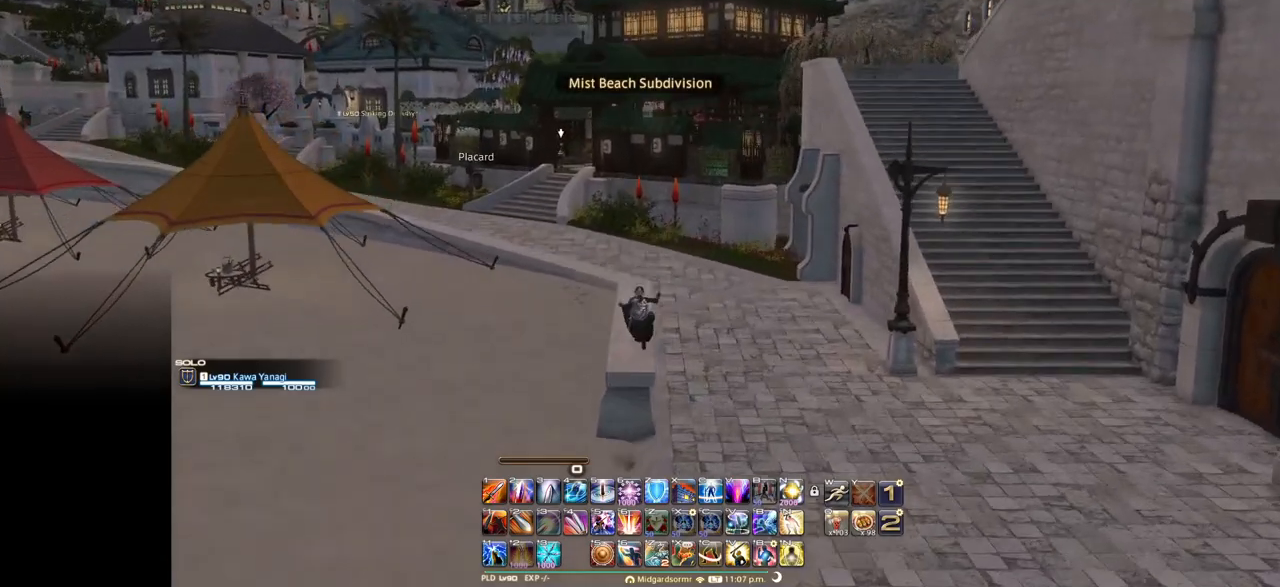
{"keys": ["e", "space"], "events": [[317, "space", "down"]]}
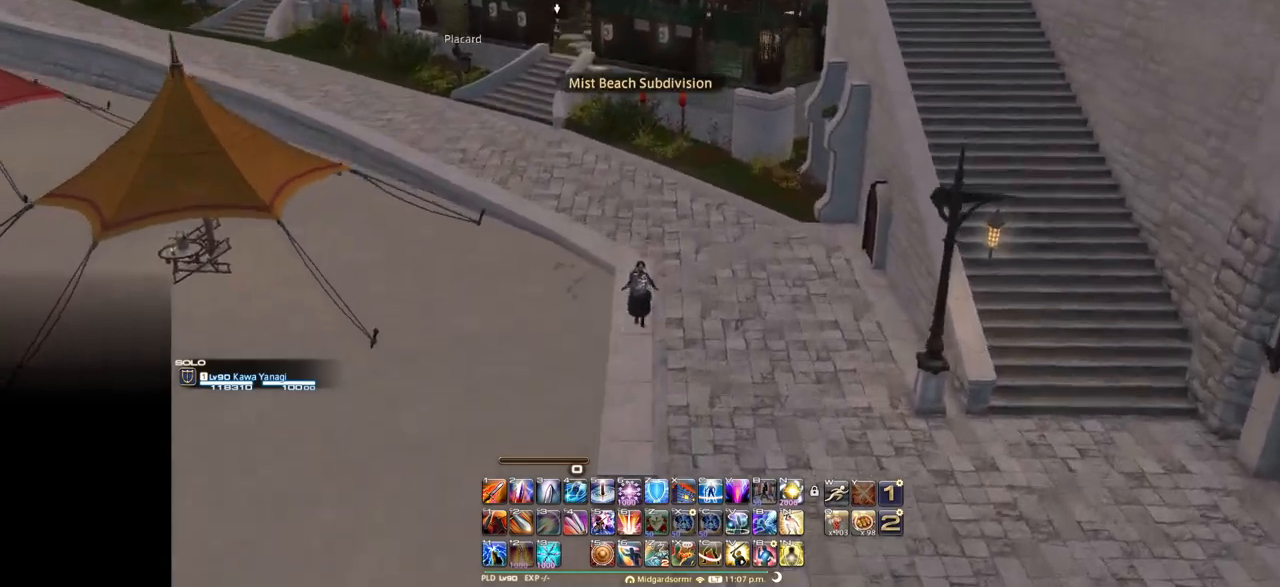
{"keys": ["e"], "events": [[16, "space", "up"]]}
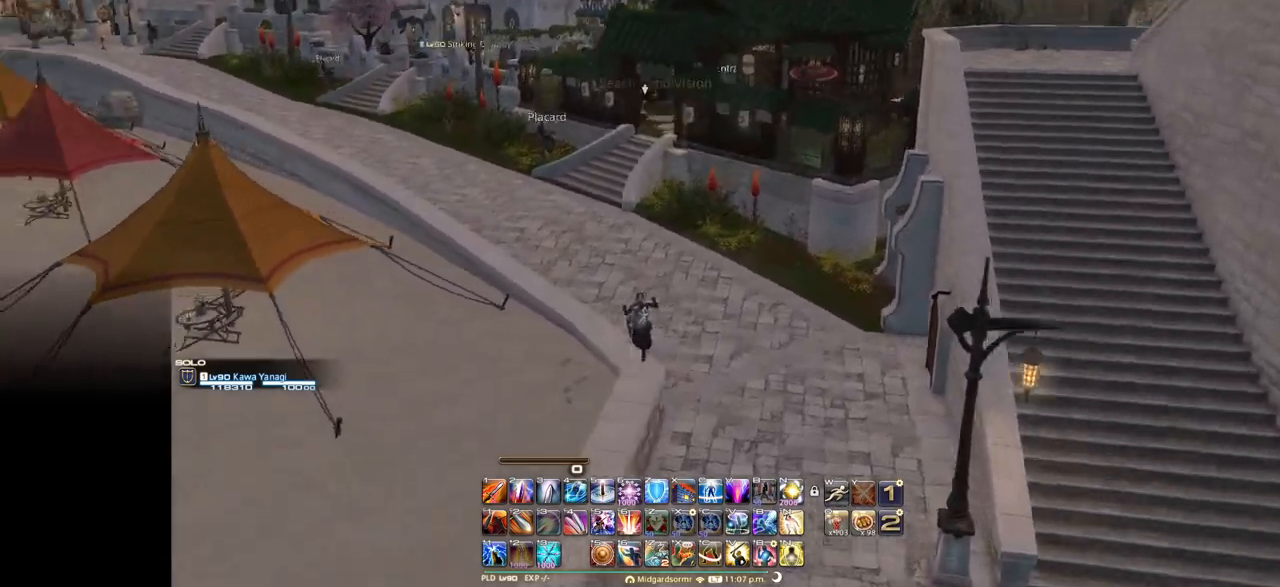
{"keys": ["e", "f"], "events": [[117, "f", "down"], [267, "space", "down"], [401, "space", "up"]]}
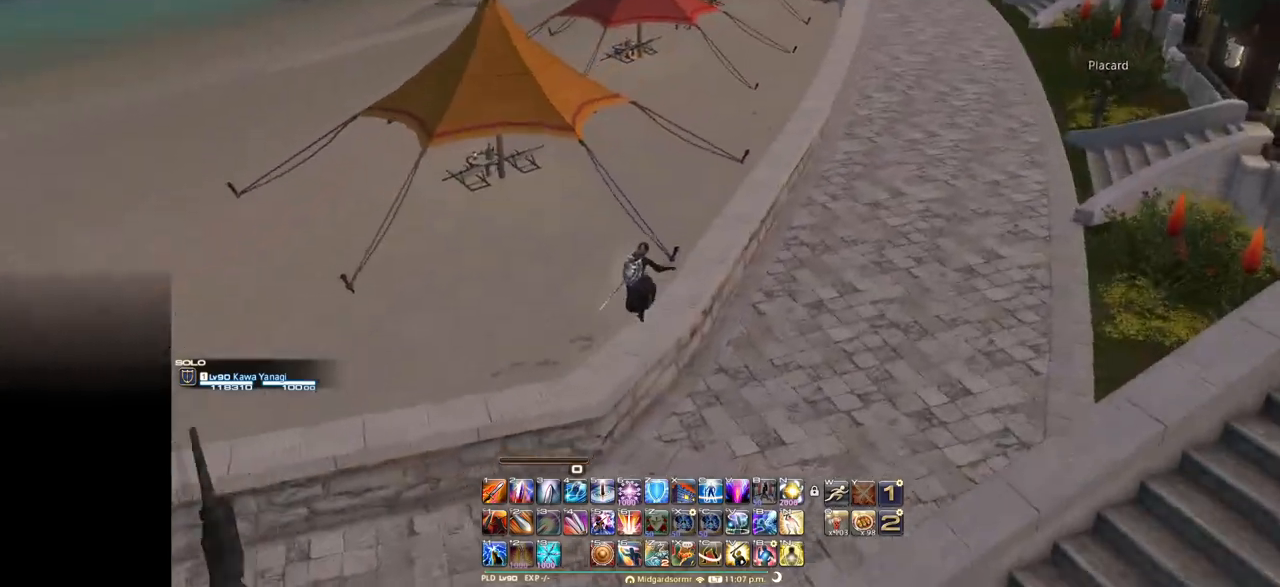
{"keys": ["e", "f"], "events": []}
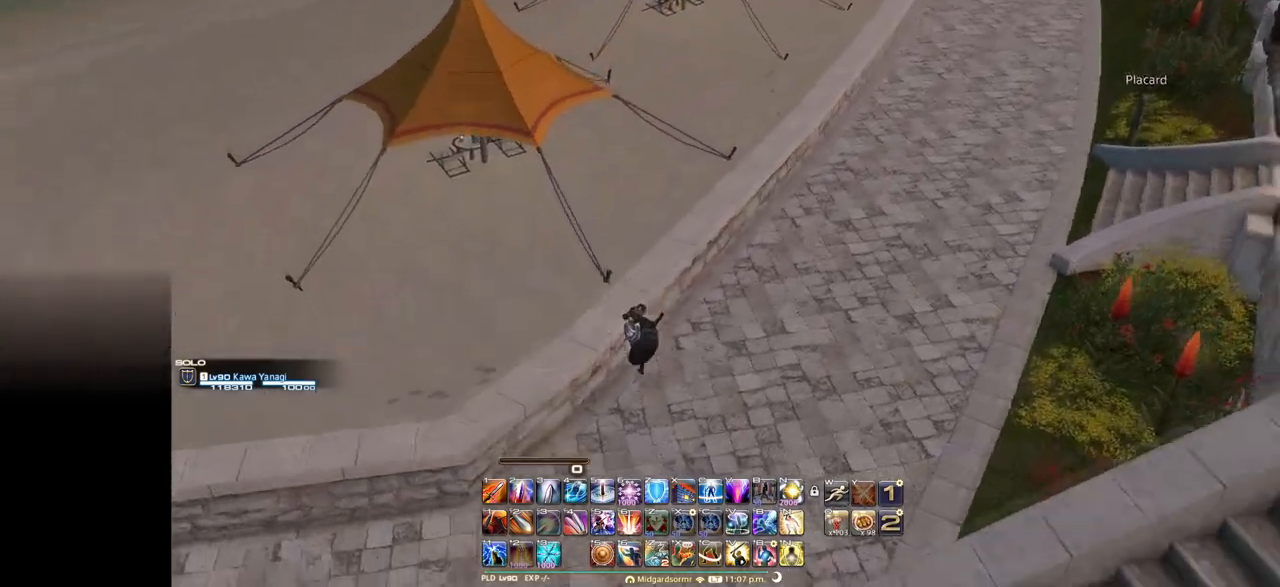
{"keys": ["e"], "events": [[417, "f", "up"]]}
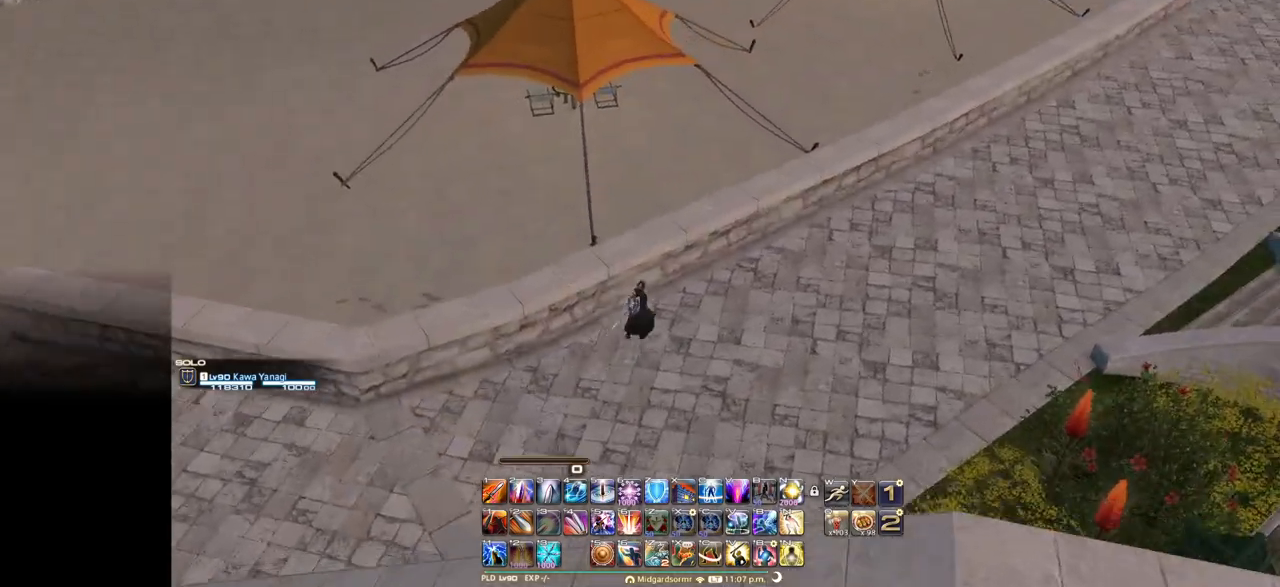
{"keys": ["e"], "events": [[33, "space", "down"], [150, "space", "up"]]}
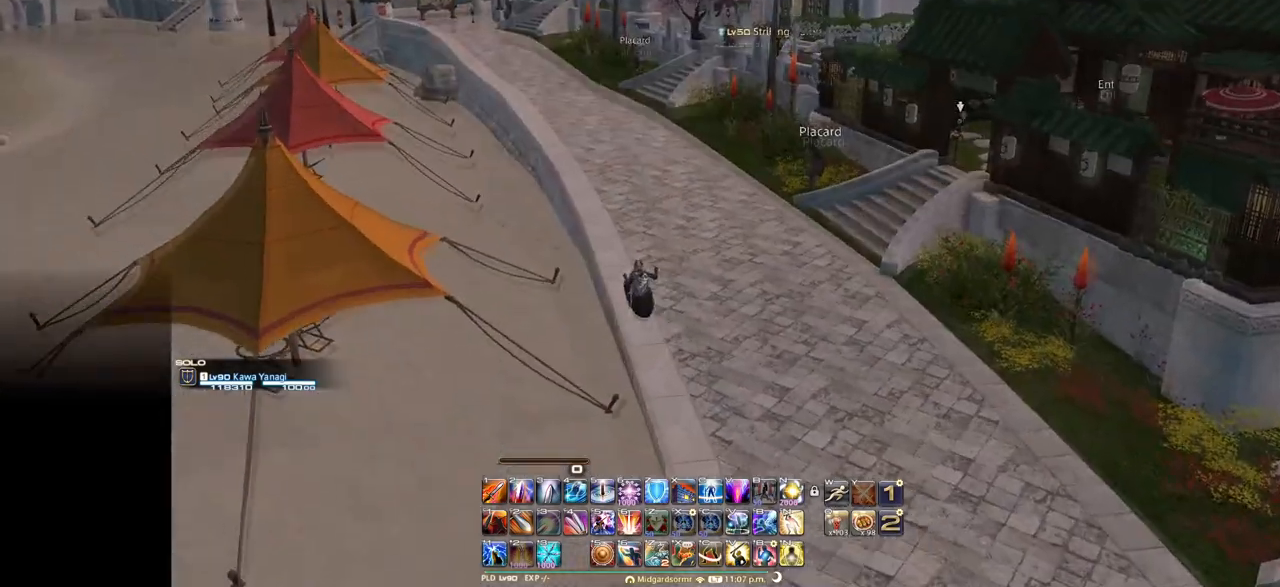
{"keys": ["e", "s"], "events": [[84, "s", "down"]]}
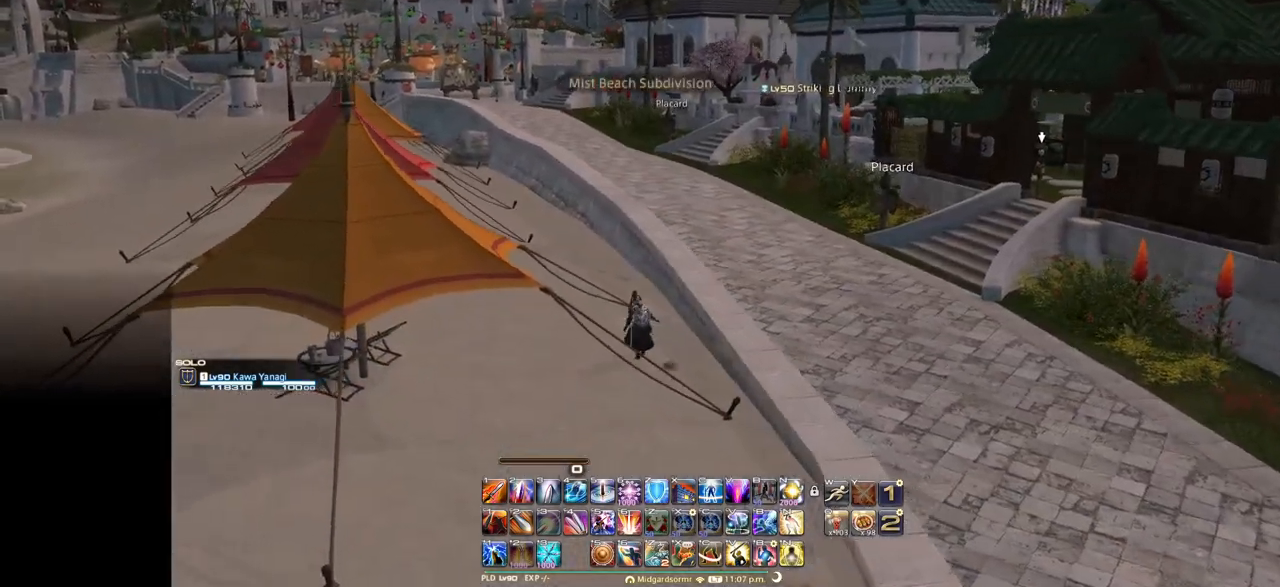
{"keys": ["e"], "events": [[50, "s", "up"]]}
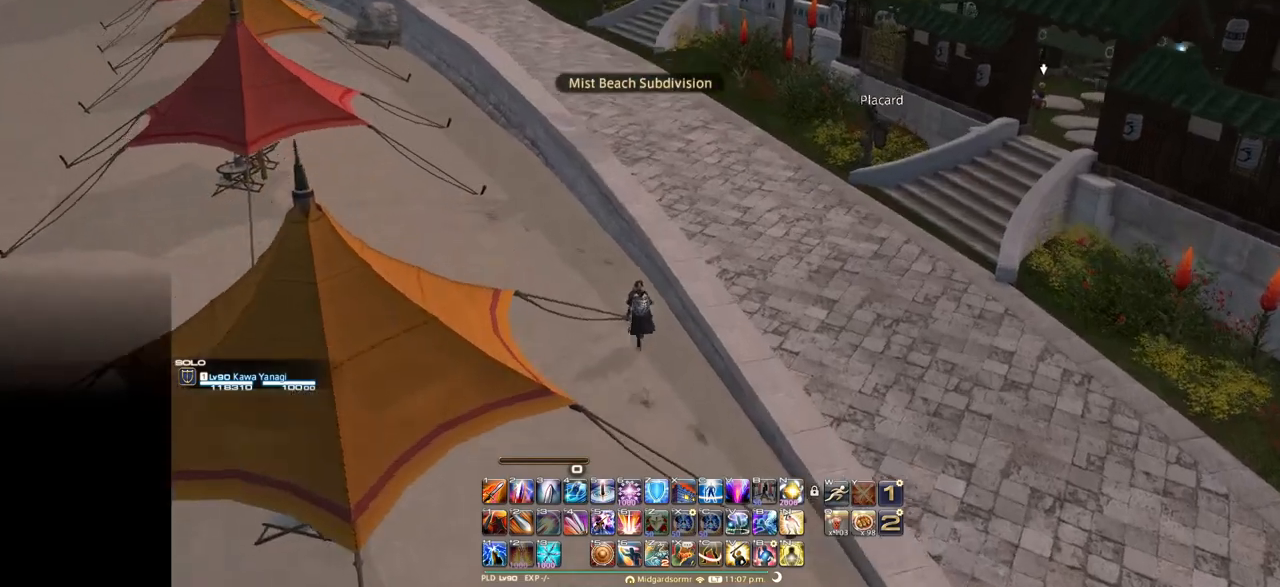
{"keys": ["e"], "events": [[50, "space", "down"], [200, "space", "up"]]}
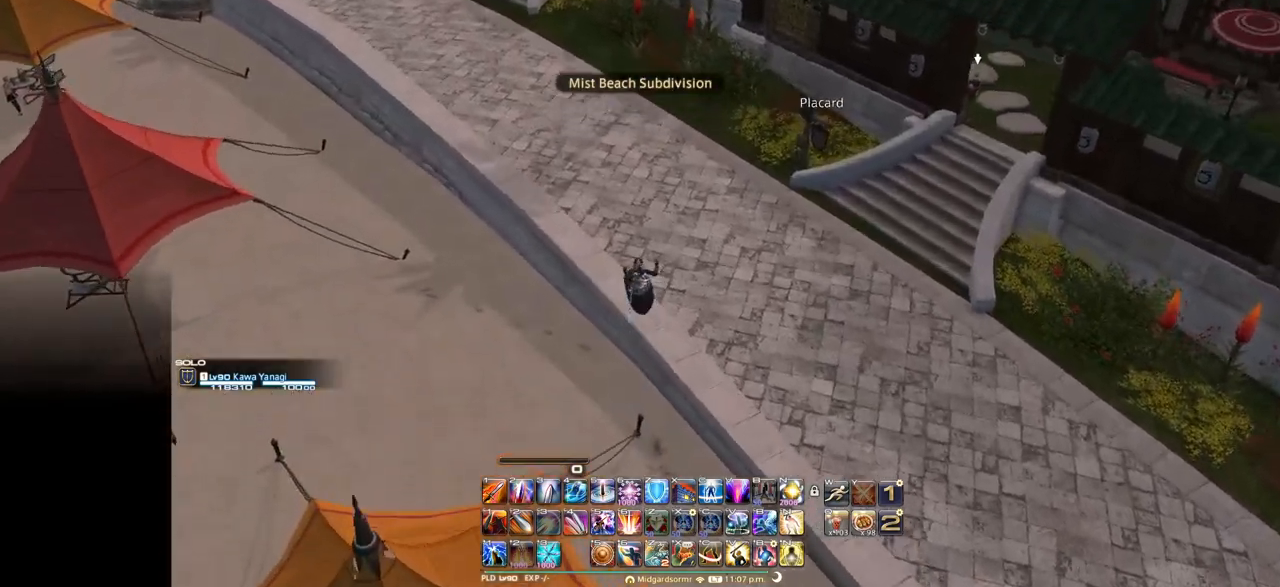
{"keys": ["e", "f", "space"], "events": [[283, "f", "down"], [300, "space", "down"]]}